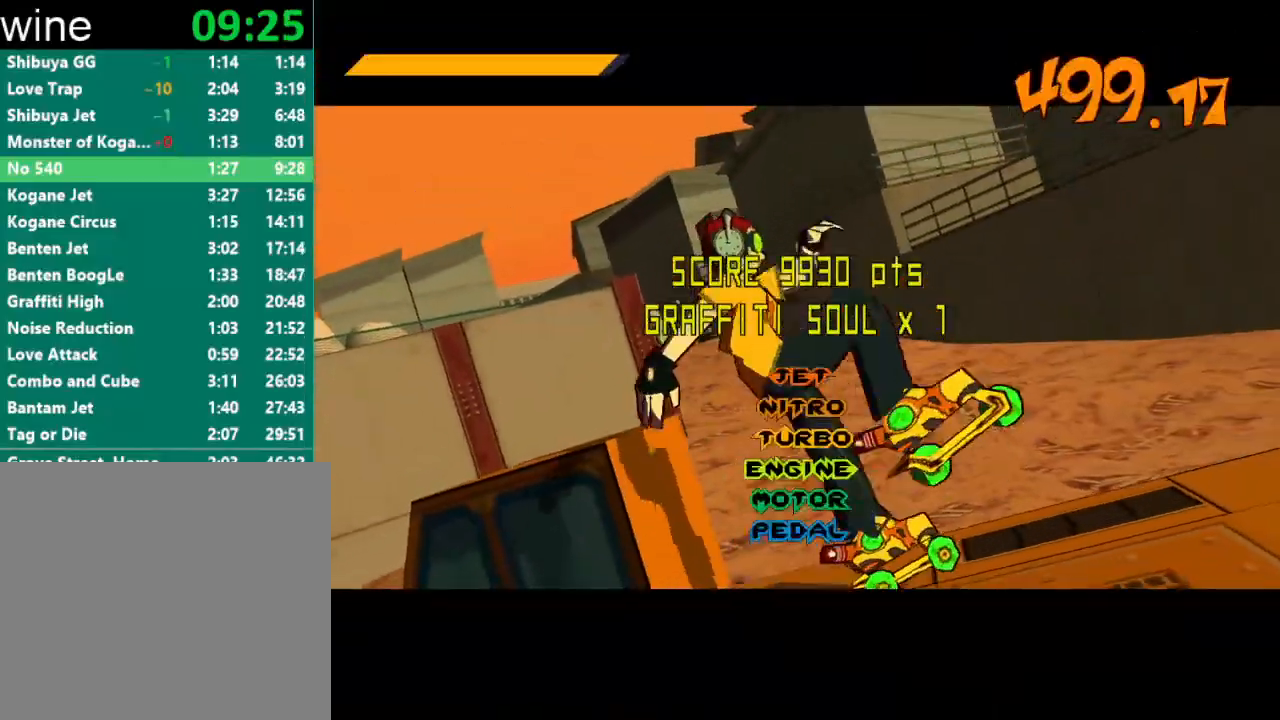
Gameplay with a controller (Xbox layout); each line is a JSON object with the inputs held at the frame after it. "events" lists button and stick changes between this image and that frame as [ms after this image, input, new state], when the widget could be followed in between.
{"buttons": ["Y", "R1"], "left_stick": "center", "right_stick": "center", "events": [[33, "Y", "up"], [100, "Y", "down"], [167, "R1", "up"], [167, "Y", "up"], [200, "R1", "down"], [200, "Y", "down"], [267, "Y", "up"], [300, "Y", "down"], [333, "Y", "up"], [367, "Y", "down"], [433, "Y", "up"], [467, "Y", "down"]]}
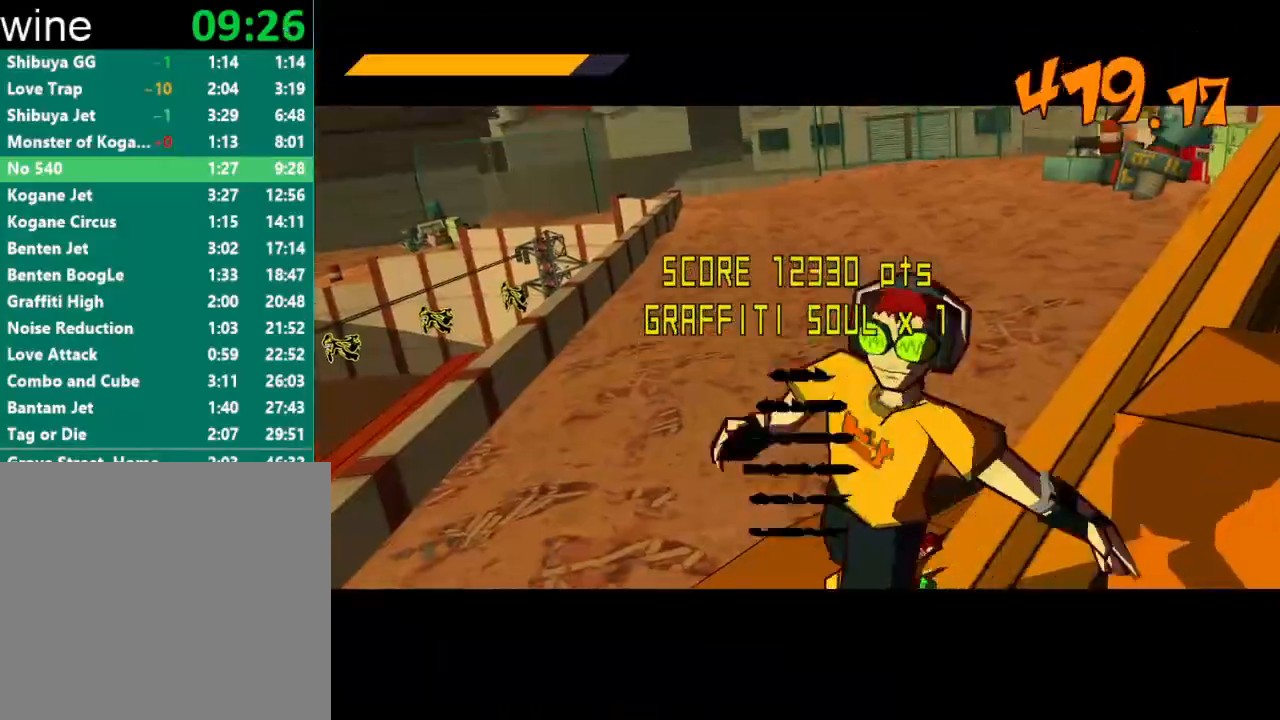
{"buttons": ["Y", "R1"], "left_stick": "center", "right_stick": "center", "events": [[33, "Y", "up"], [67, "Y", "down"], [133, "R1", "up"], [133, "Y", "up"], [167, "R1", "down"], [167, "Y", "down"], [233, "Y", "up"], [267, "Y", "down"], [333, "R1", "up"], [333, "Y", "up"], [367, "R1", "down"], [367, "Y", "down"], [433, "Y", "up"], [467, "Y", "down"]]}
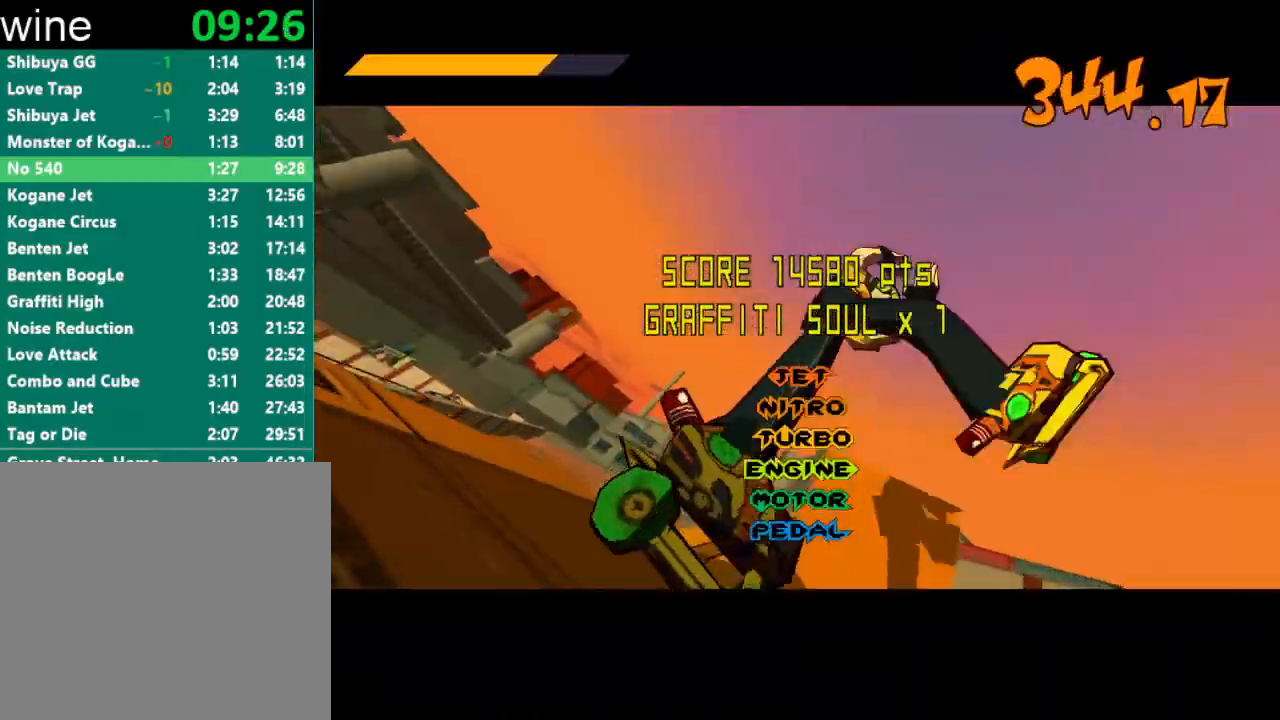
{"buttons": [], "left_stick": "center", "right_stick": "center", "events": [[33, "Y", "up"], [67, "Y", "down"], [167, "R1", "up"], [167, "Y", "up"]]}
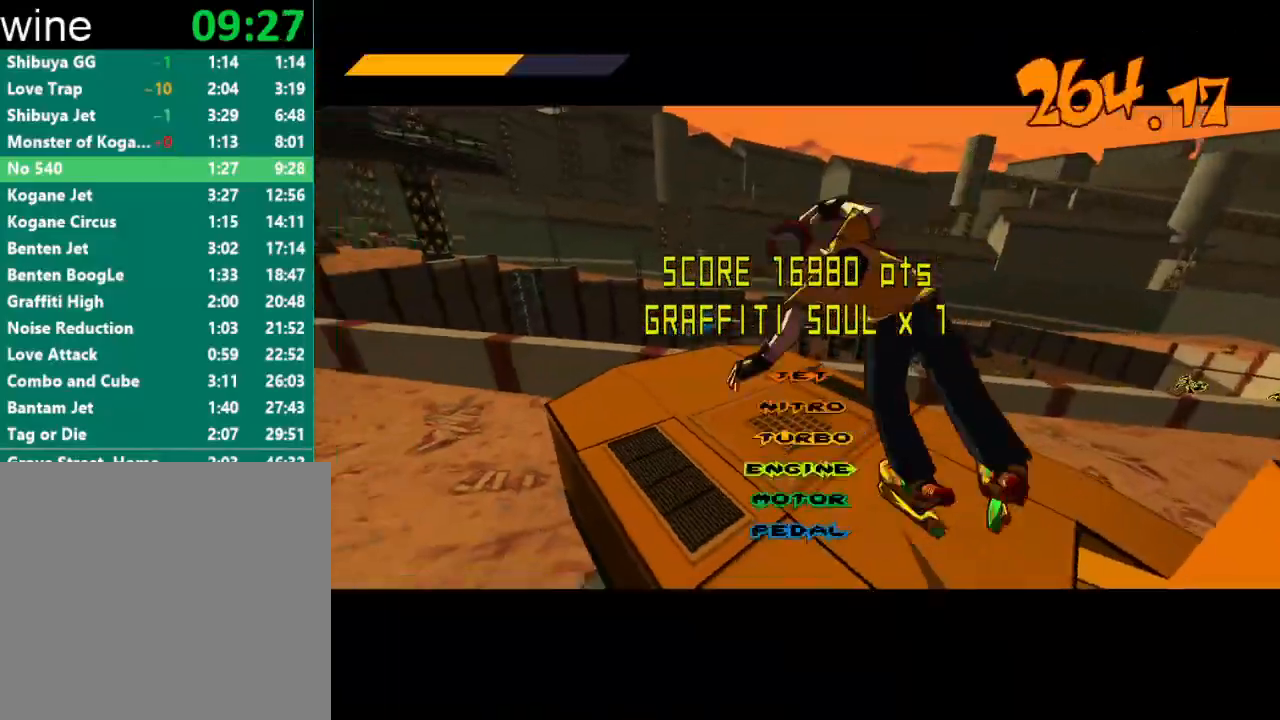
{"buttons": [], "left_stick": "center", "right_stick": "center", "events": []}
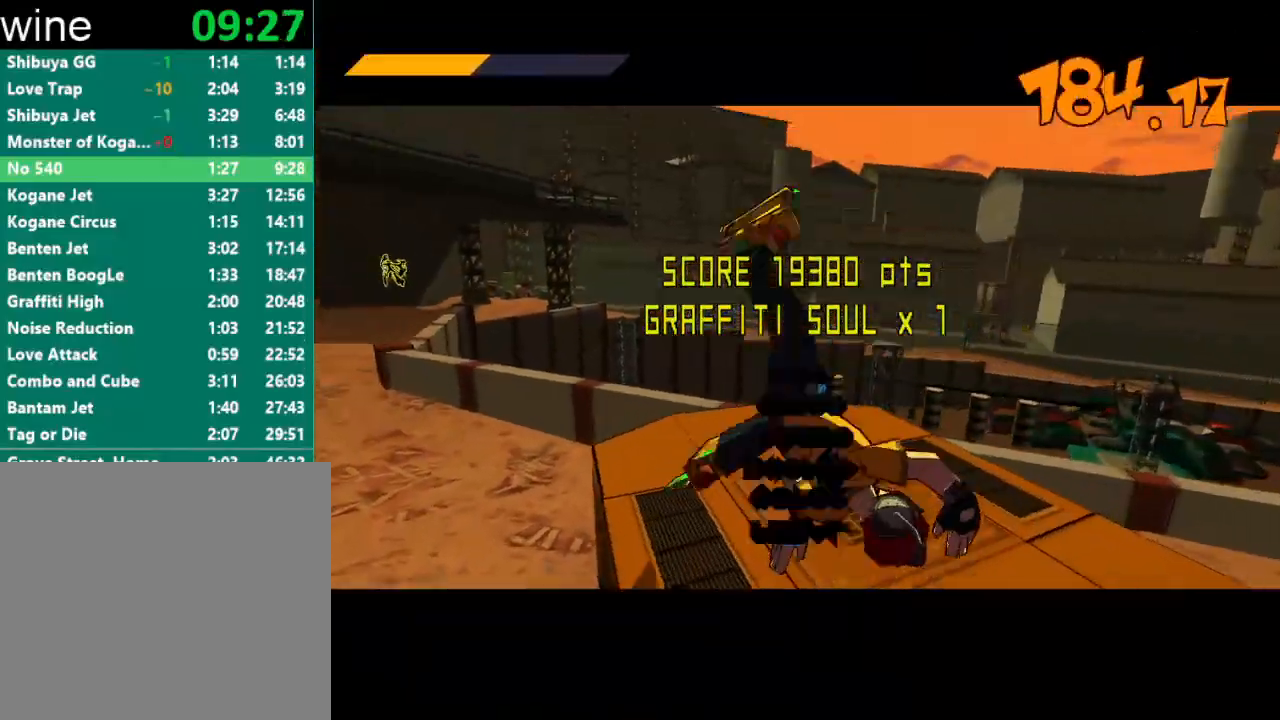
{"buttons": [], "left_stick": "center", "right_stick": "center", "events": []}
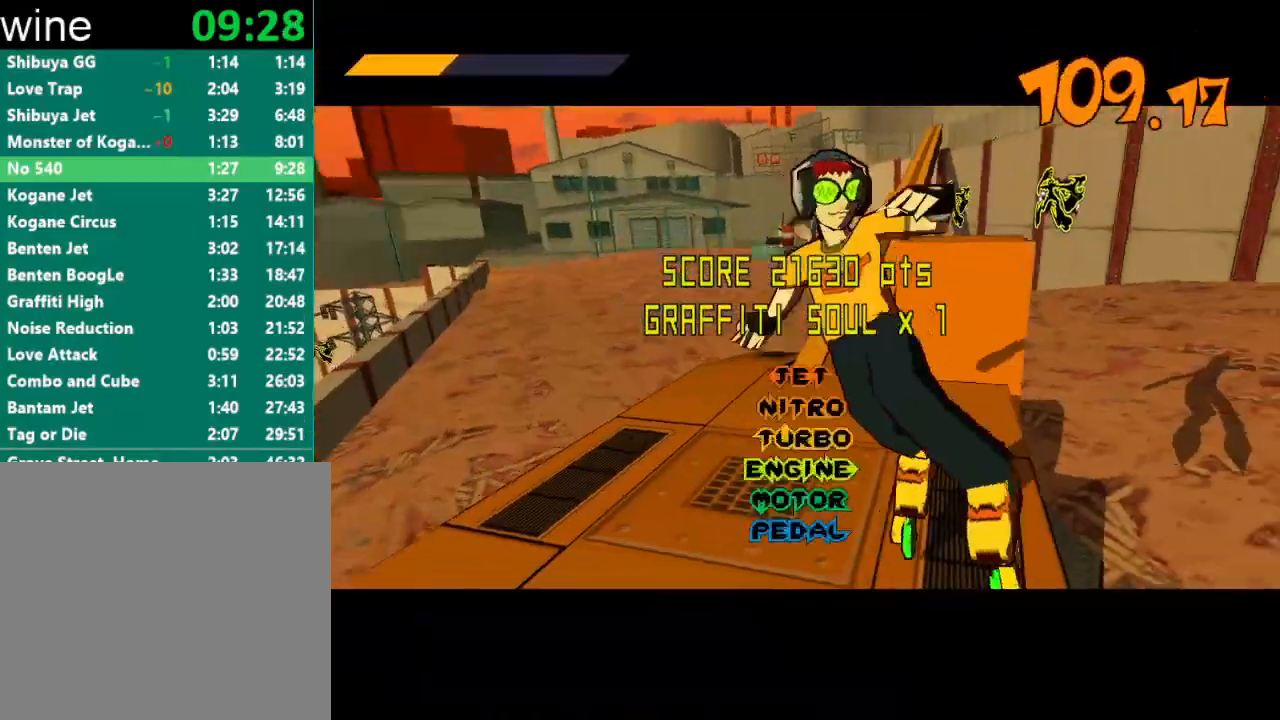
{"buttons": [], "left_stick": "center", "right_stick": "center", "events": []}
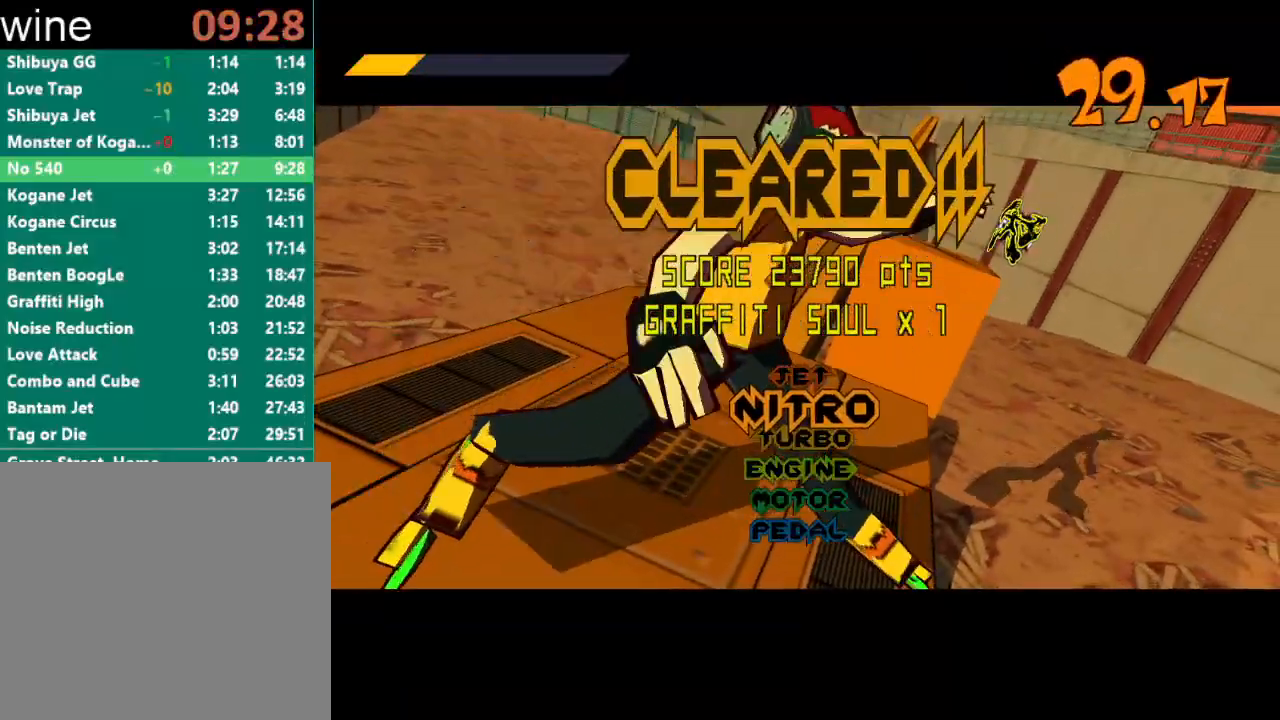
{"buttons": [], "left_stick": "center", "right_stick": "center", "events": []}
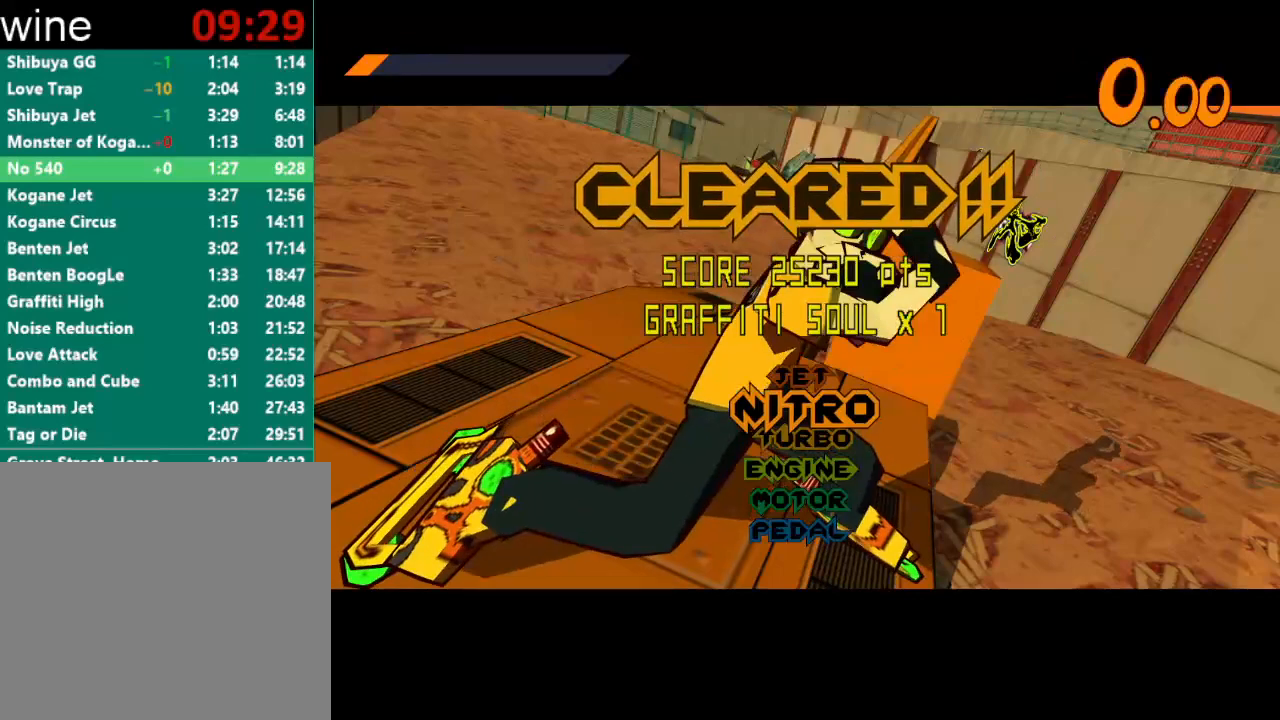
{"buttons": ["A"], "left_stick": "center", "right_stick": "center", "events": [[200, "A", "down"], [300, "A", "up"], [333, "A", "down"], [400, "A", "up"], [467, "A", "down"]]}
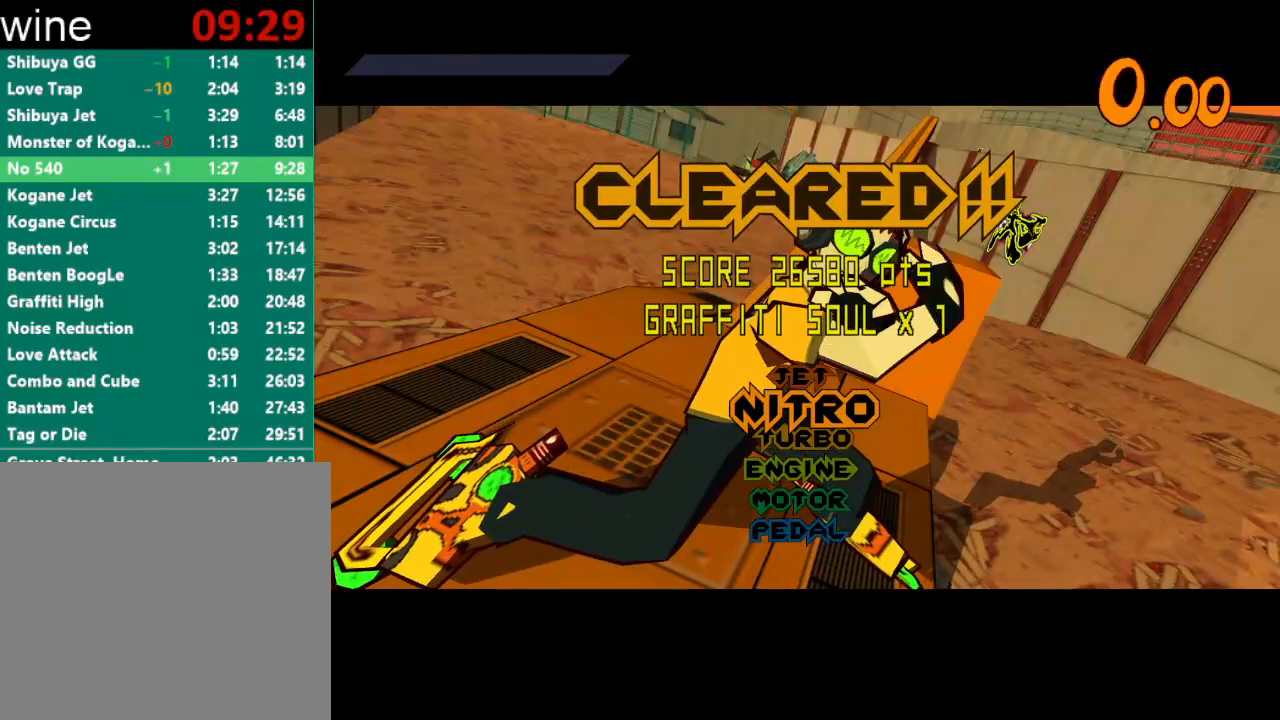
{"buttons": [], "left_stick": "center", "right_stick": "center", "events": [[33, "A", "up"], [100, "A", "down"], [167, "A", "up"], [233, "A", "down"], [300, "A", "up"], [367, "A", "down"], [400, "A", "up"]]}
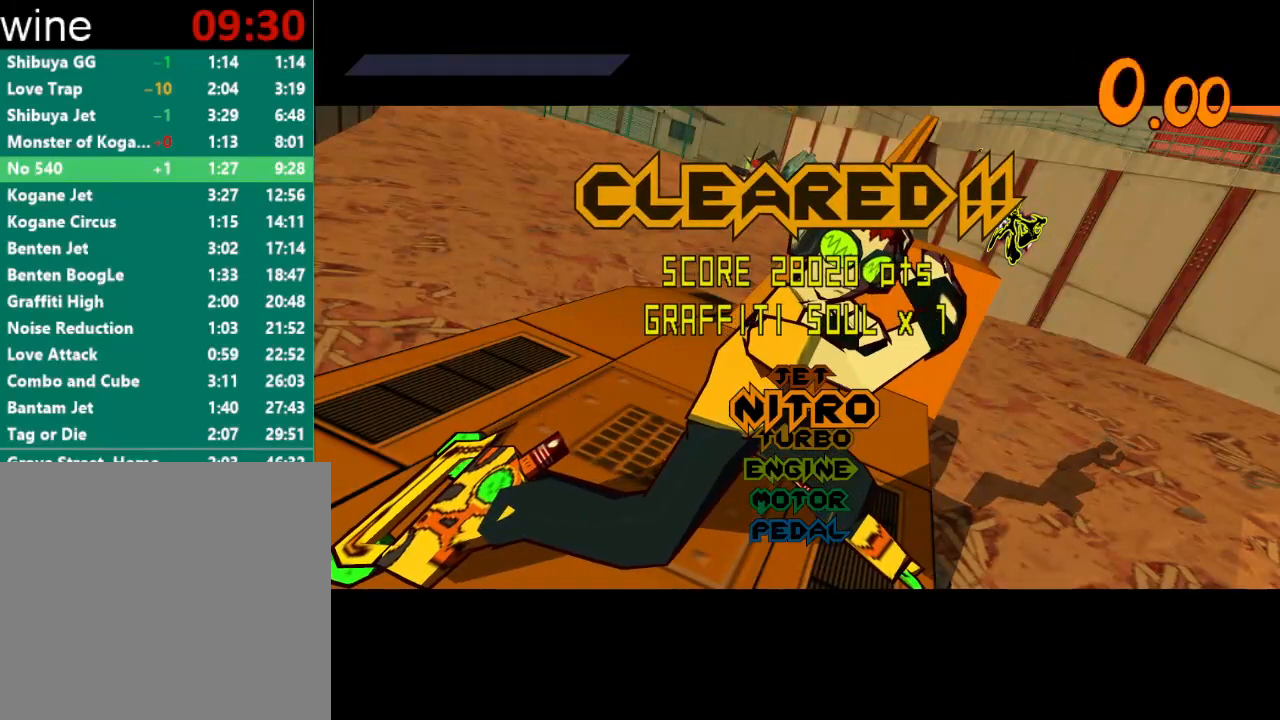
{"buttons": [], "left_stick": "center", "right_stick": "center", "events": [[133, "A", "down"], [167, "A", "up"], [267, "A", "down"], [300, "A", "up"], [400, "A", "down"], [433, "A", "up"]]}
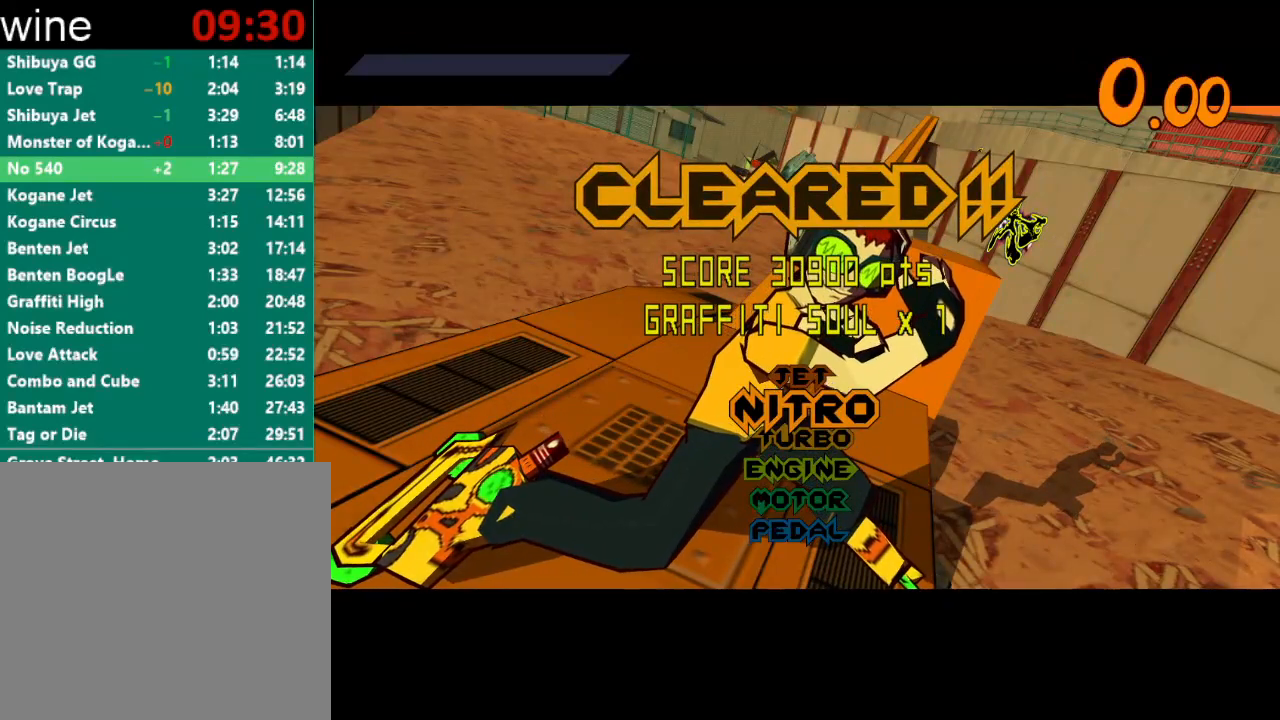
{"buttons": [], "left_stick": "center", "right_stick": "center", "events": [[33, "A", "down"], [100, "A", "up"], [167, "A", "down"], [200, "A", "up"], [267, "A", "down"], [333, "A", "up"], [433, "A", "down"], [467, "A", "up"]]}
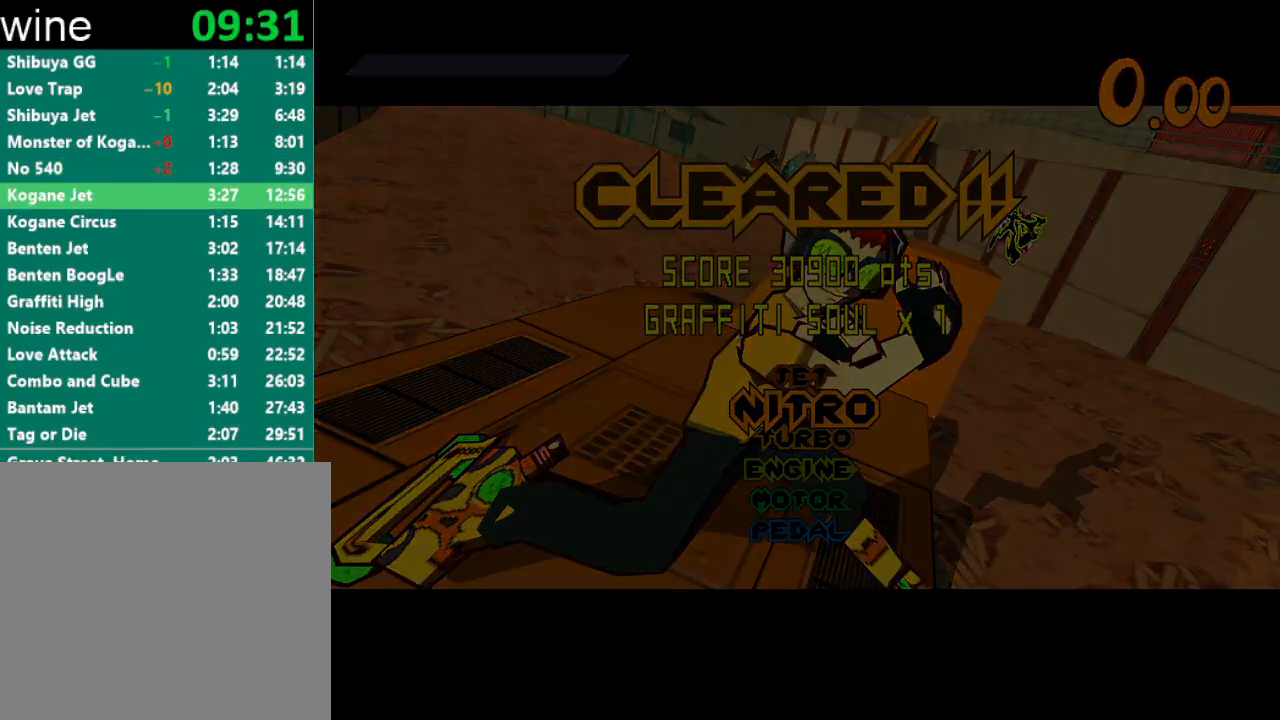
{"buttons": [], "left_stick": "center", "right_stick": "center", "events": [[33, "A", "down"], [100, "A", "up"], [400, "START", "down"], [500, "START", "up"]]}
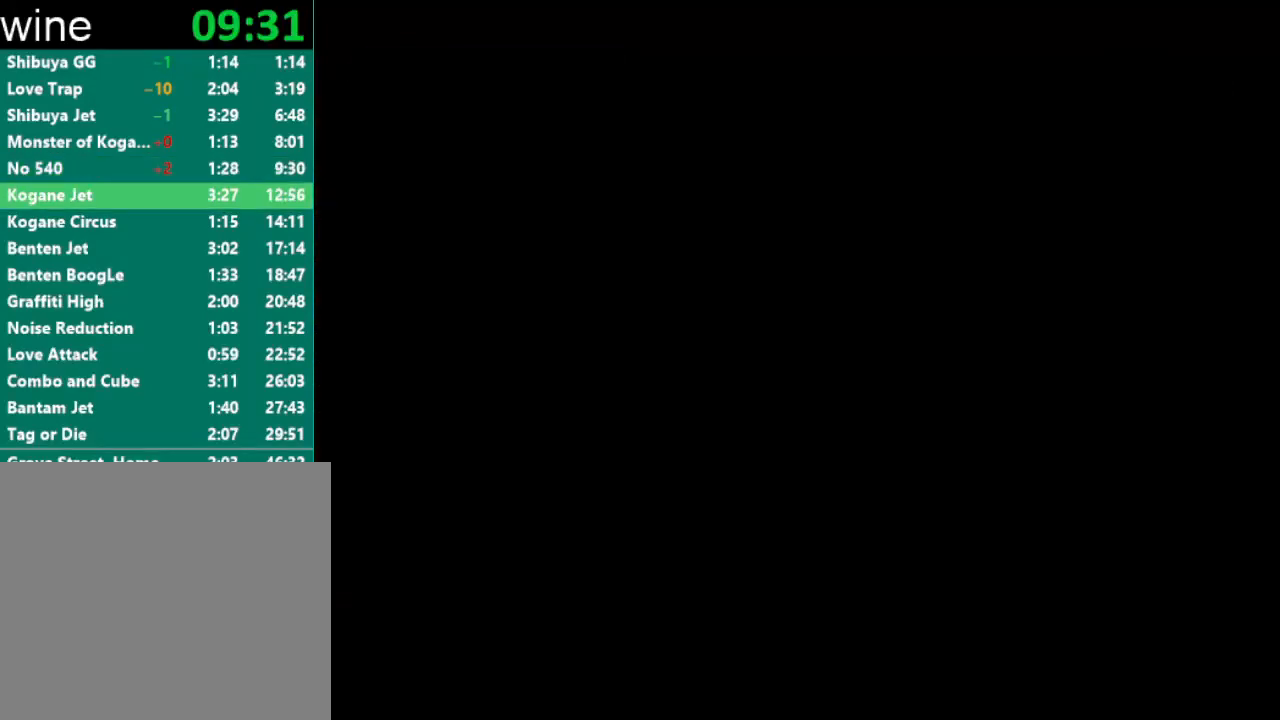
{"buttons": [], "left_stick": "center", "right_stick": "center", "events": [[300, "START", "down"], [367, "A", "down"], [367, "START", "up"], [400, "A", "up"], [433, "START", "down"], [500, "START", "up"]]}
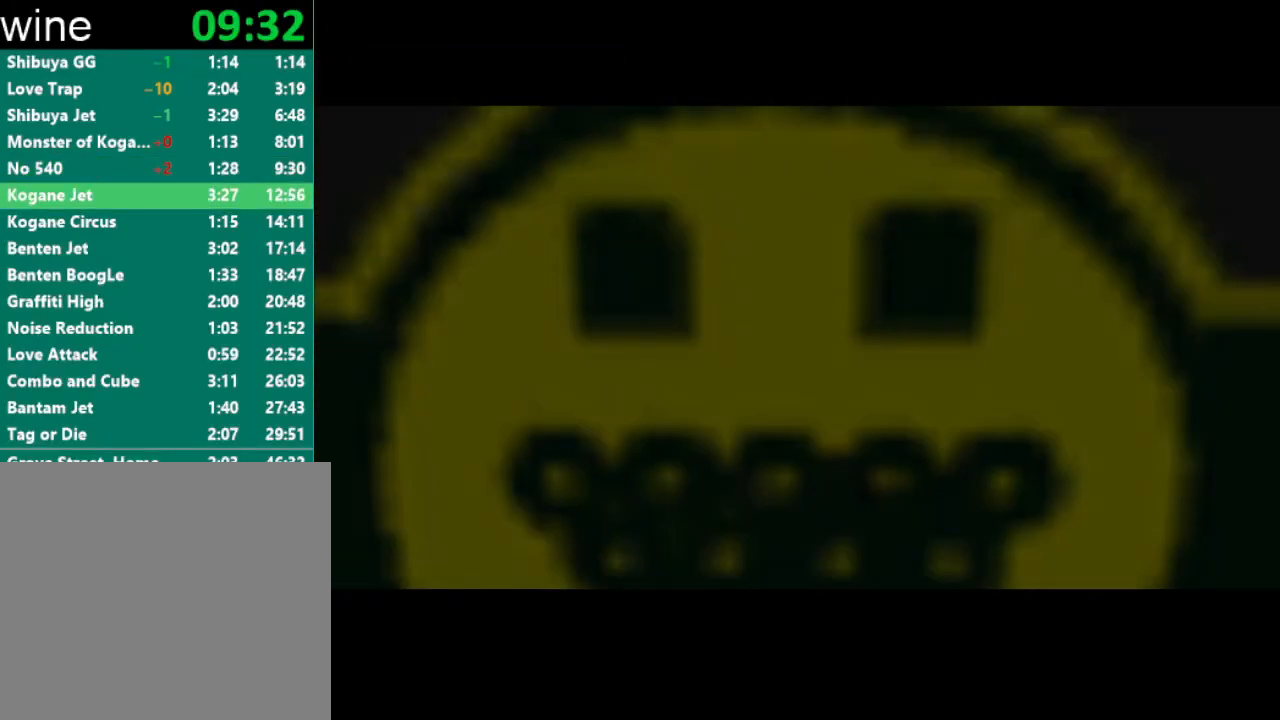
{"buttons": ["START"], "left_stick": "center", "right_stick": "center", "events": [[67, "START", "down"], [100, "A", "down"], [133, "A", "up"], [133, "START", "up"], [200, "START", "down"], [233, "A", "down"], [233, "START", "up"], [267, "A", "up"], [333, "START", "down"], [367, "START", "up"], [400, "A", "down"], [467, "A", "up"], [467, "START", "down"]]}
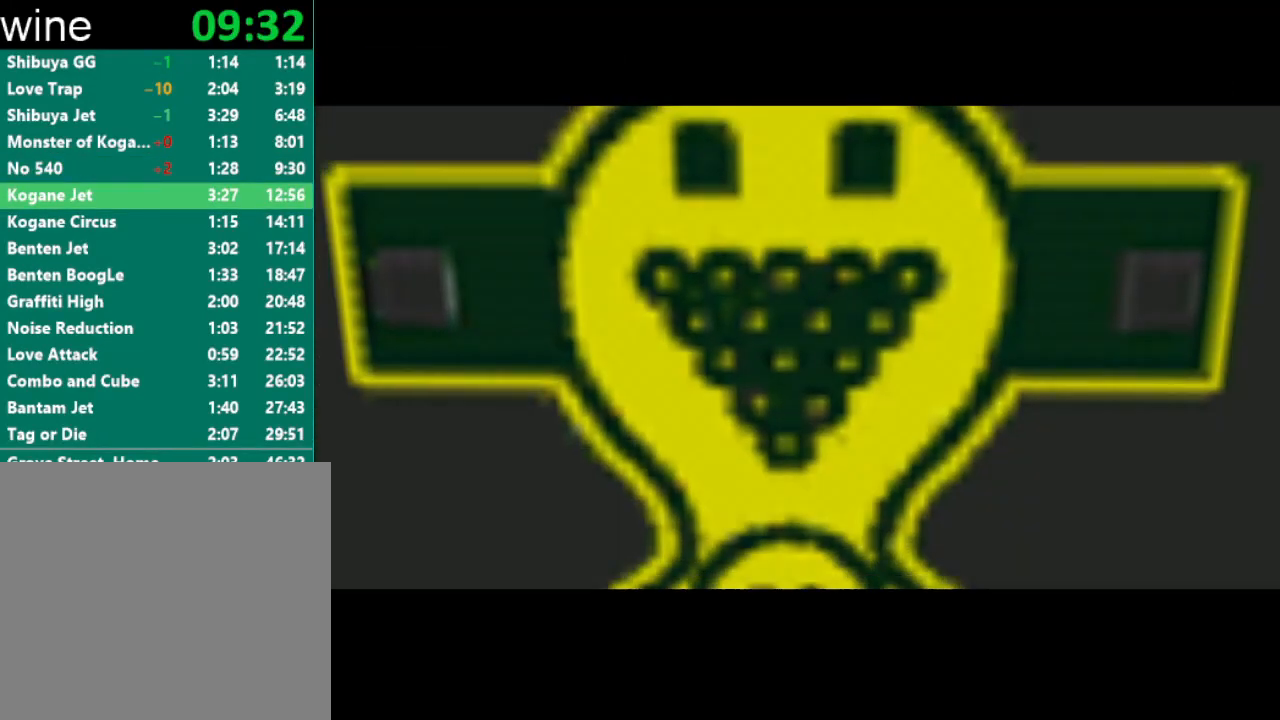
{"buttons": ["START"], "left_stick": "center", "right_stick": "center", "events": [[33, "A", "down"], [33, "START", "up"], [67, "A", "up"], [100, "START", "down"], [133, "A", "down"], [133, "START", "up"], [167, "A", "up"], [200, "START", "down"], [233, "A", "down"], [267, "START", "up"], [300, "A", "up"], [333, "START", "down"], [367, "A", "down"], [367, "START", "up"], [400, "A", "up"], [433, "START", "down"], [467, "A", "down"], [500, "A", "up"]]}
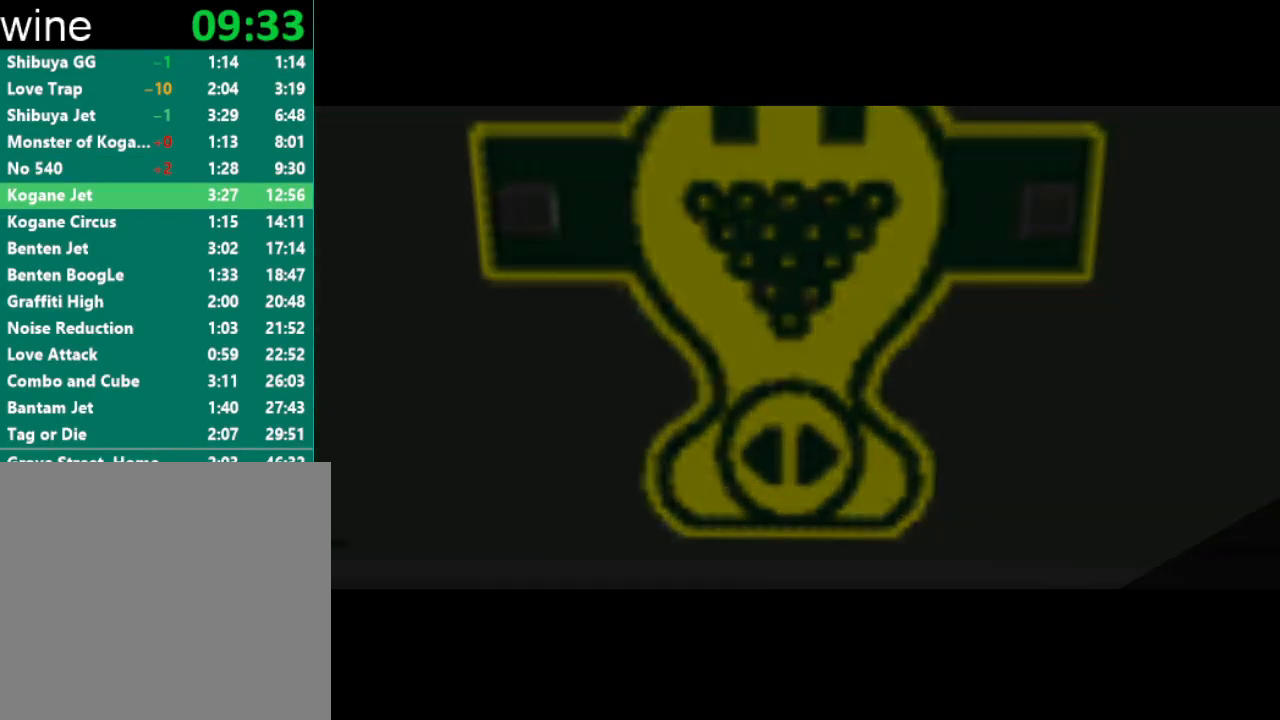
{"buttons": [], "left_stick": "center", "right_stick": "center", "events": [[33, "START", "up"]]}
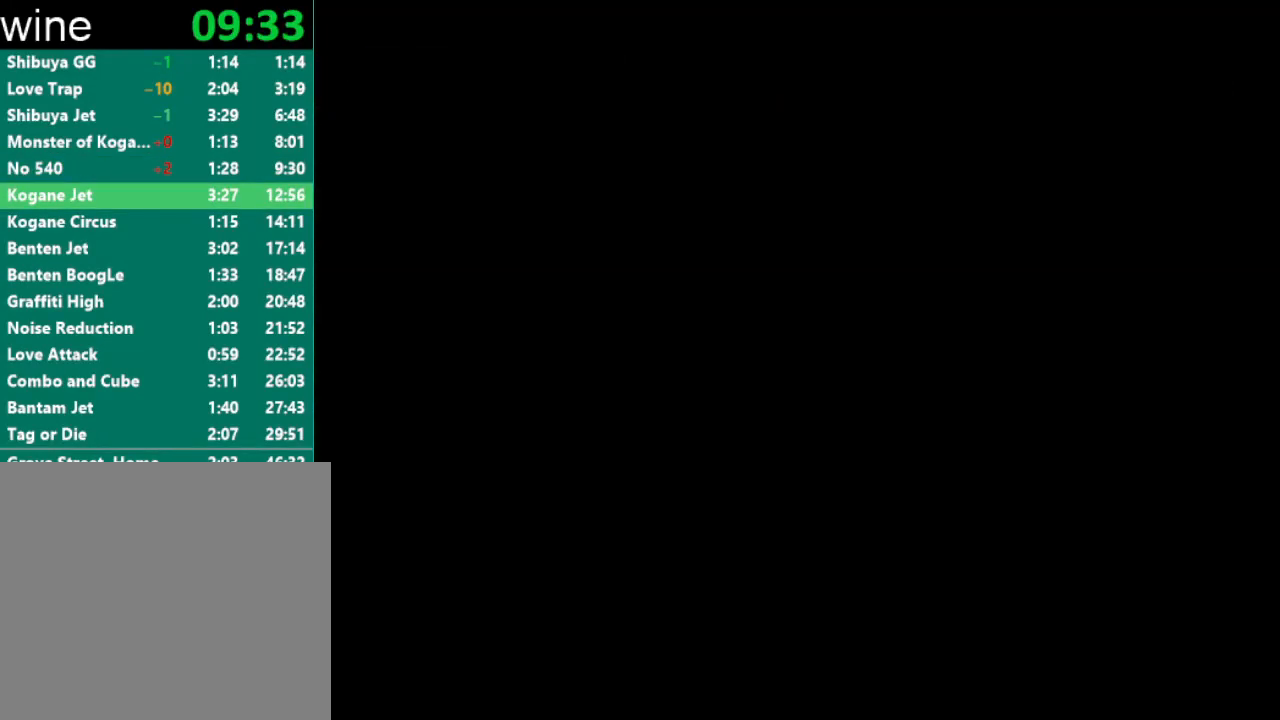
{"buttons": [], "left_stick": "center", "right_stick": "center", "events": []}
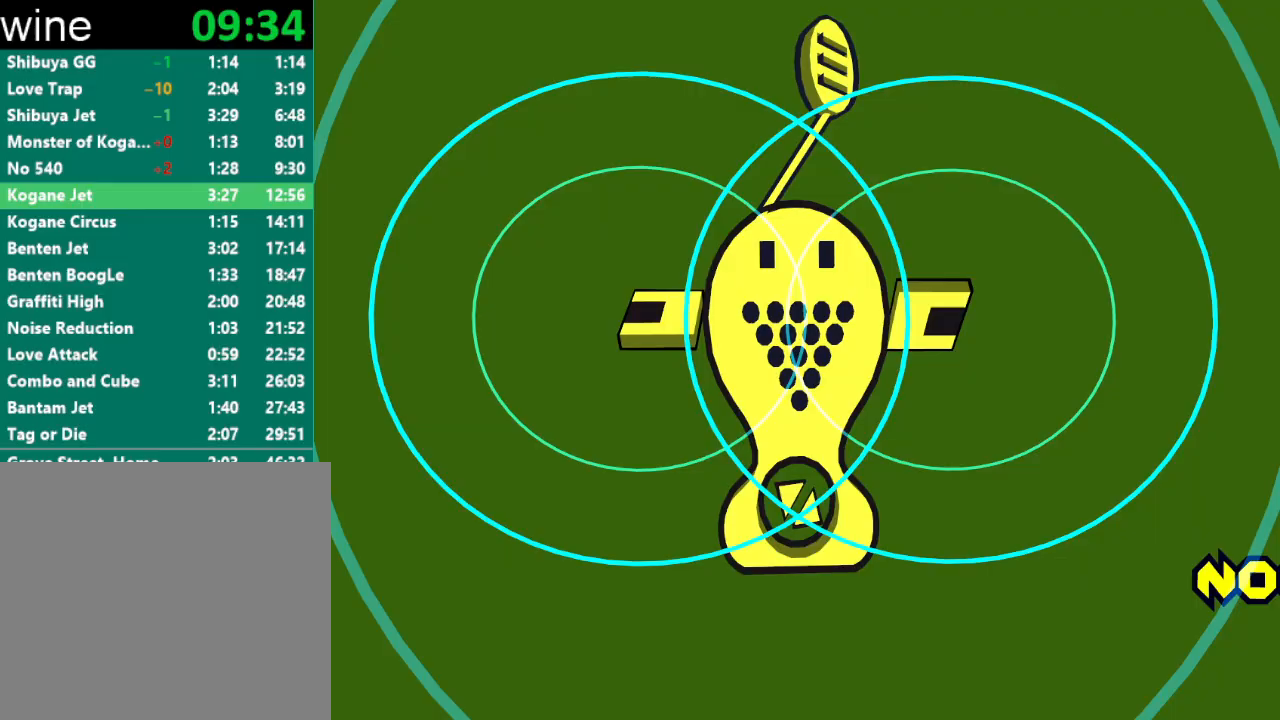
{"buttons": [], "left_stick": "center", "right_stick": "center", "events": [[333, "A", "down"], [367, "A", "up"], [433, "A", "down"], [500, "A", "up"]]}
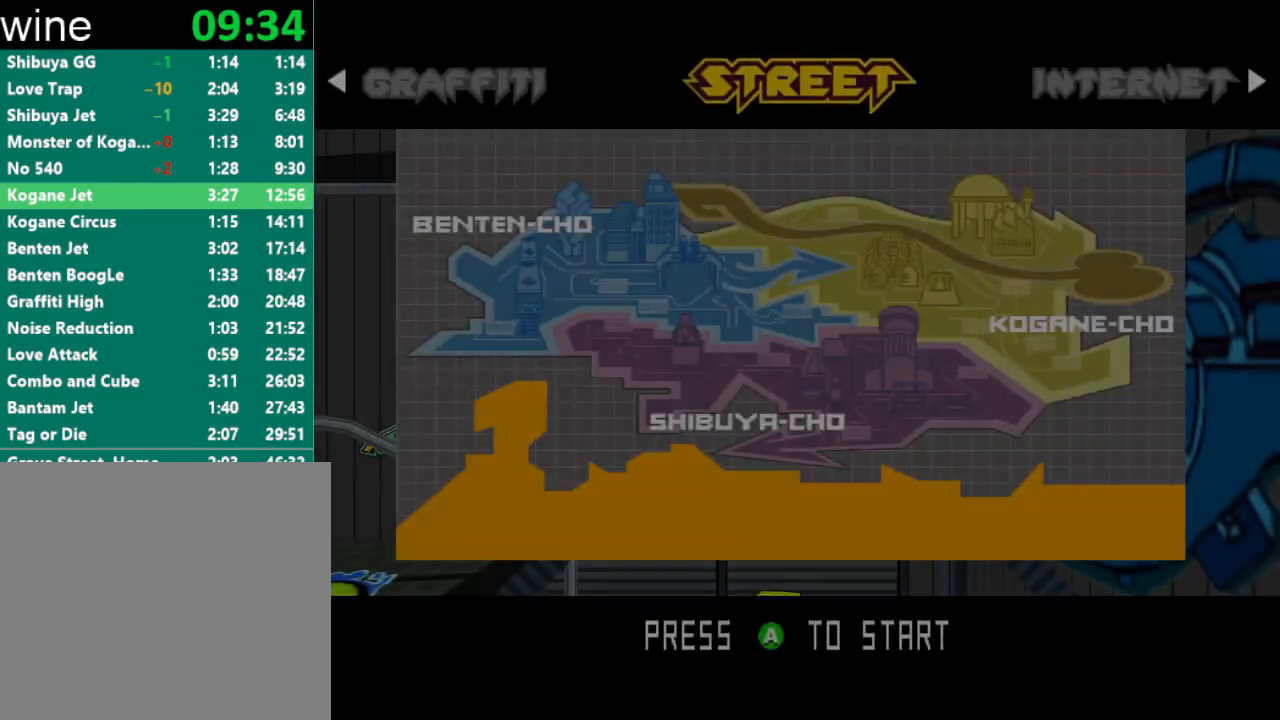
{"buttons": [], "left_stick": "center", "right_stick": "center", "events": [[67, "A", "down"], [100, "A", "up"], [300, "A", "down"], [333, "A", "up"]]}
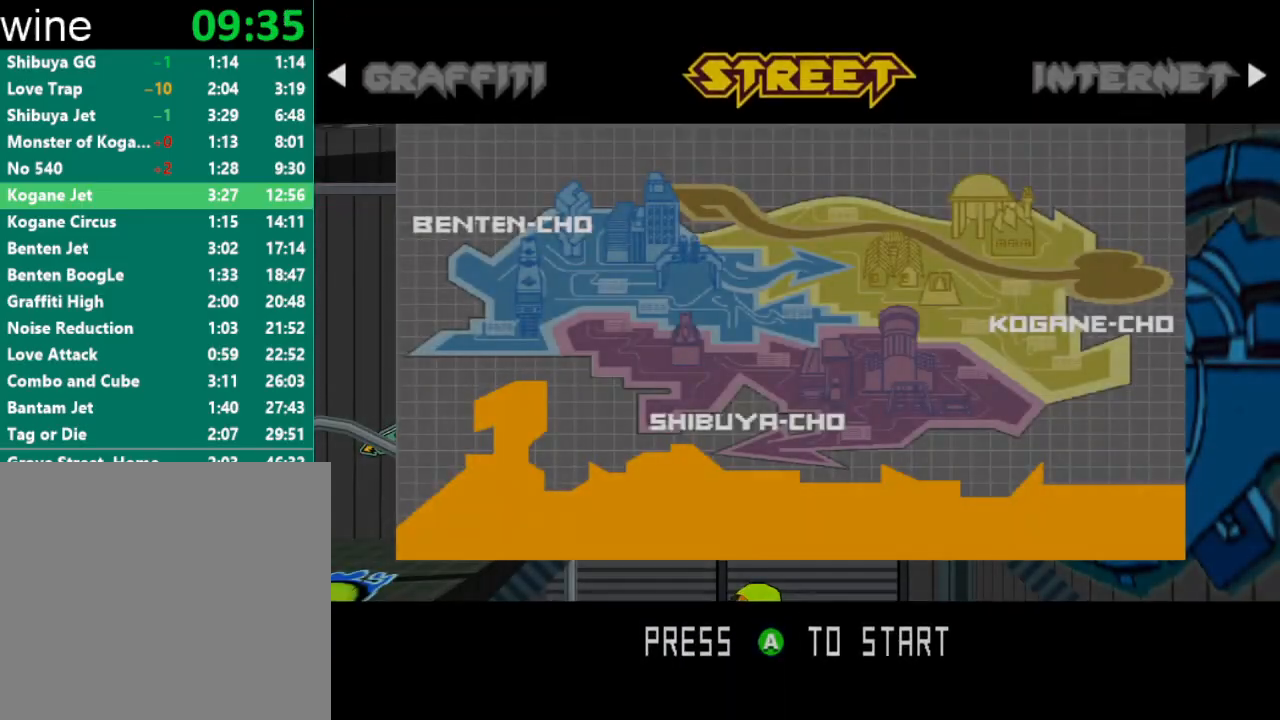
{"buttons": [], "left_stick": "center", "right_stick": "center", "events": [[33, "A", "down"], [67, "A", "up"], [133, "A", "down"], [200, "A", "up"]]}
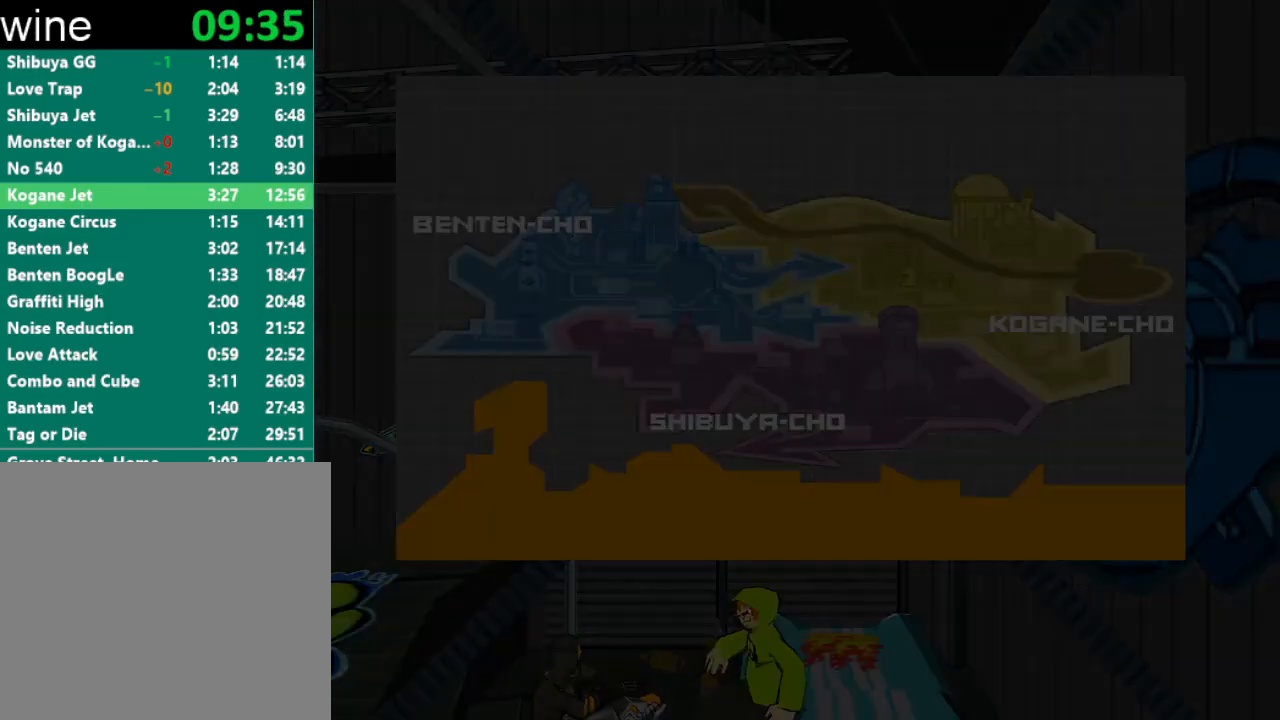
{"buttons": [], "left_stick": "center", "right_stick": "center", "events": [[133, "left_stick", "up"], [433, "left_stick", "center"]]}
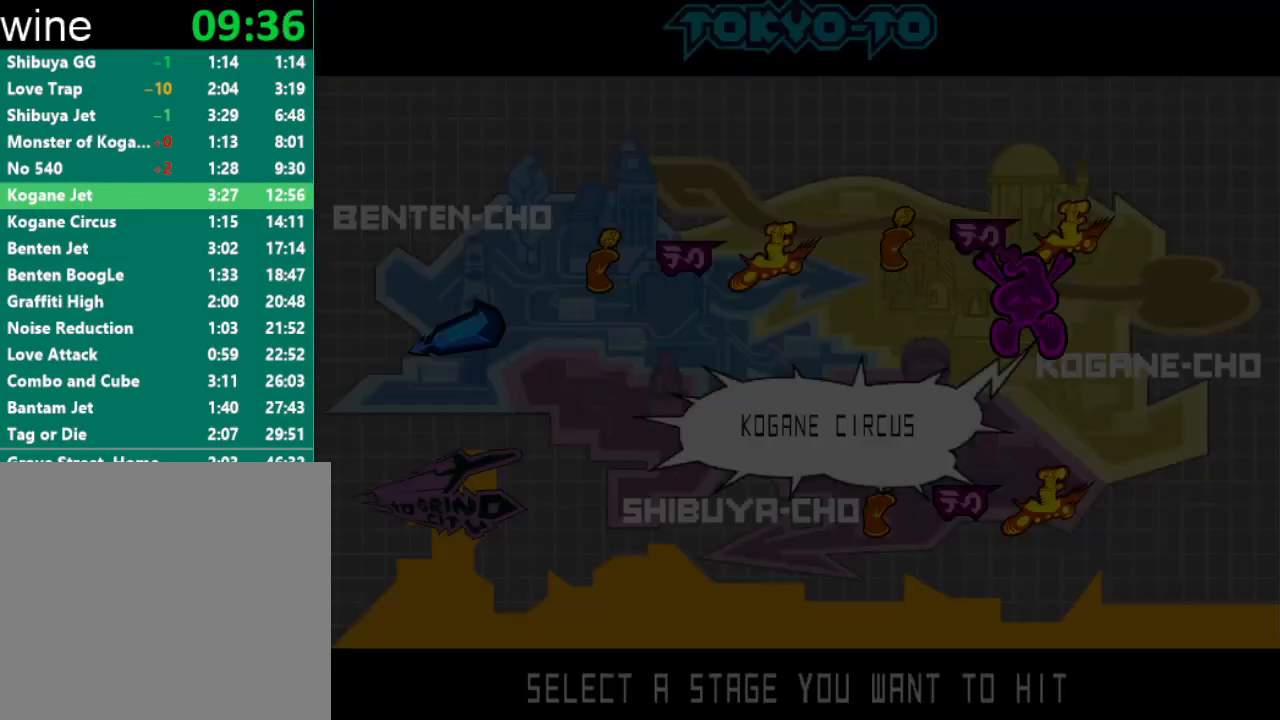
{"buttons": [], "left_stick": "center", "right_stick": "center", "events": [[33, "left_stick", "up"], [133, "left_stick", "center"]]}
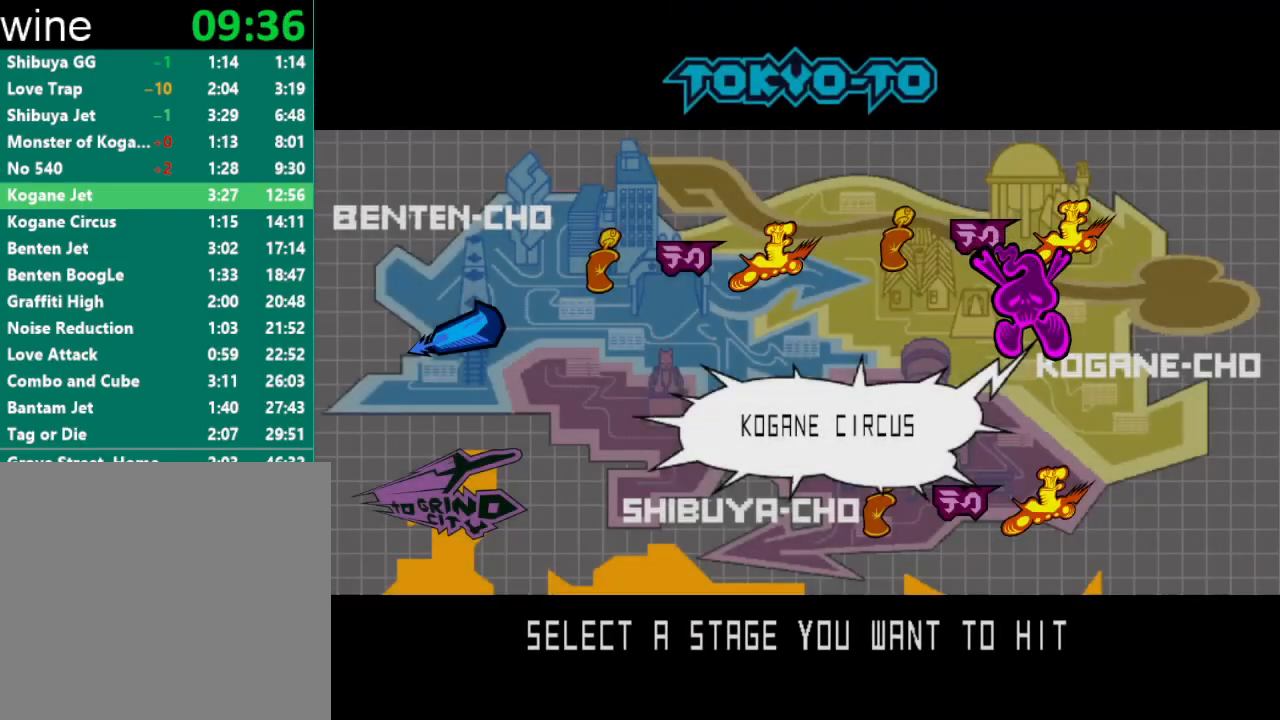
{"buttons": [], "left_stick": "left", "right_stick": "center", "events": [[233, "left_stick", "up"], [367, "left_stick", "center"], [467, "left_stick", "left"]]}
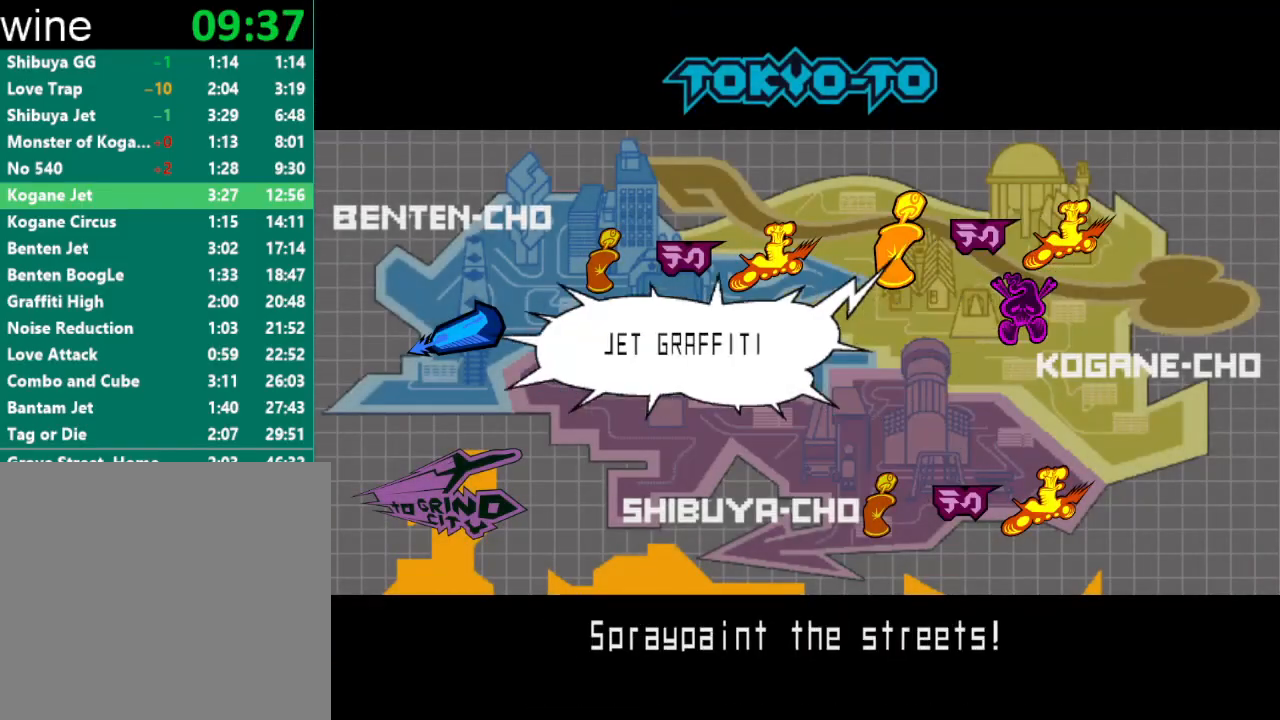
{"buttons": [], "left_stick": "center", "right_stick": "center", "events": [[67, "left_stick", "center"], [133, "A", "down"], [267, "A", "up"]]}
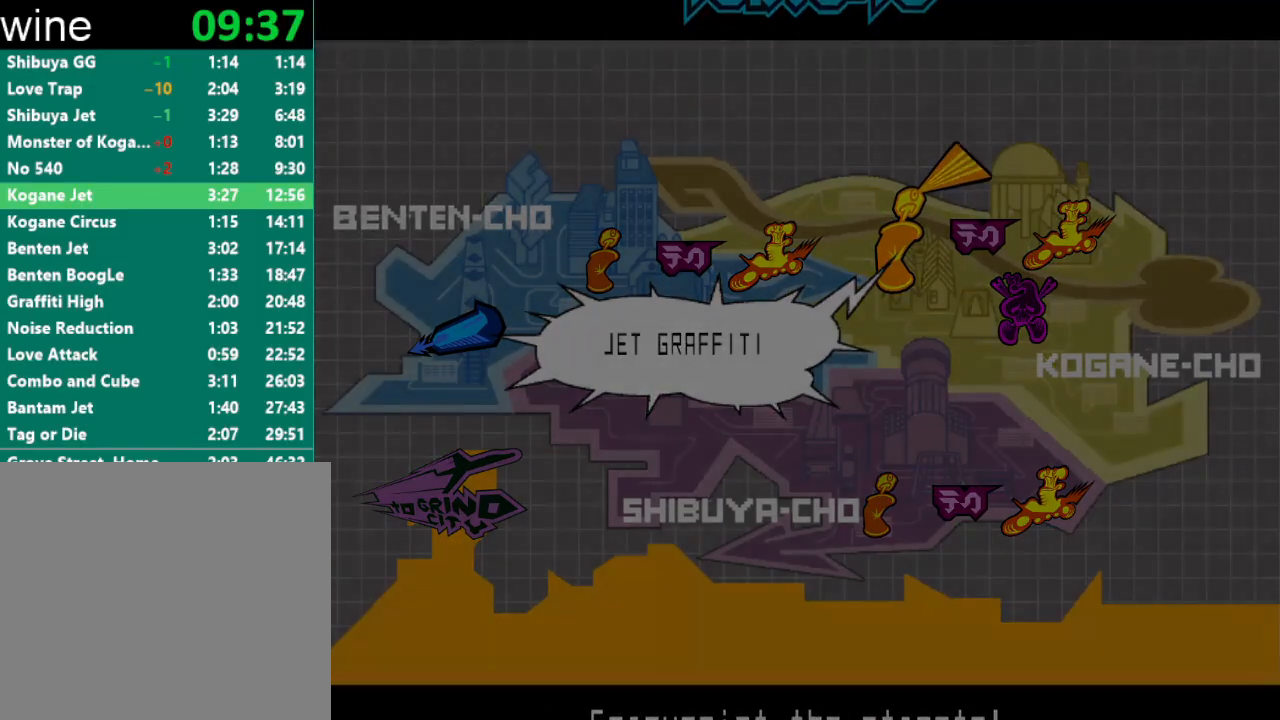
{"buttons": [], "left_stick": "center", "right_stick": "center", "events": [[167, "A", "down"], [200, "A", "up"], [300, "A", "down"], [333, "A", "up"], [433, "A", "down"], [500, "A", "up"]]}
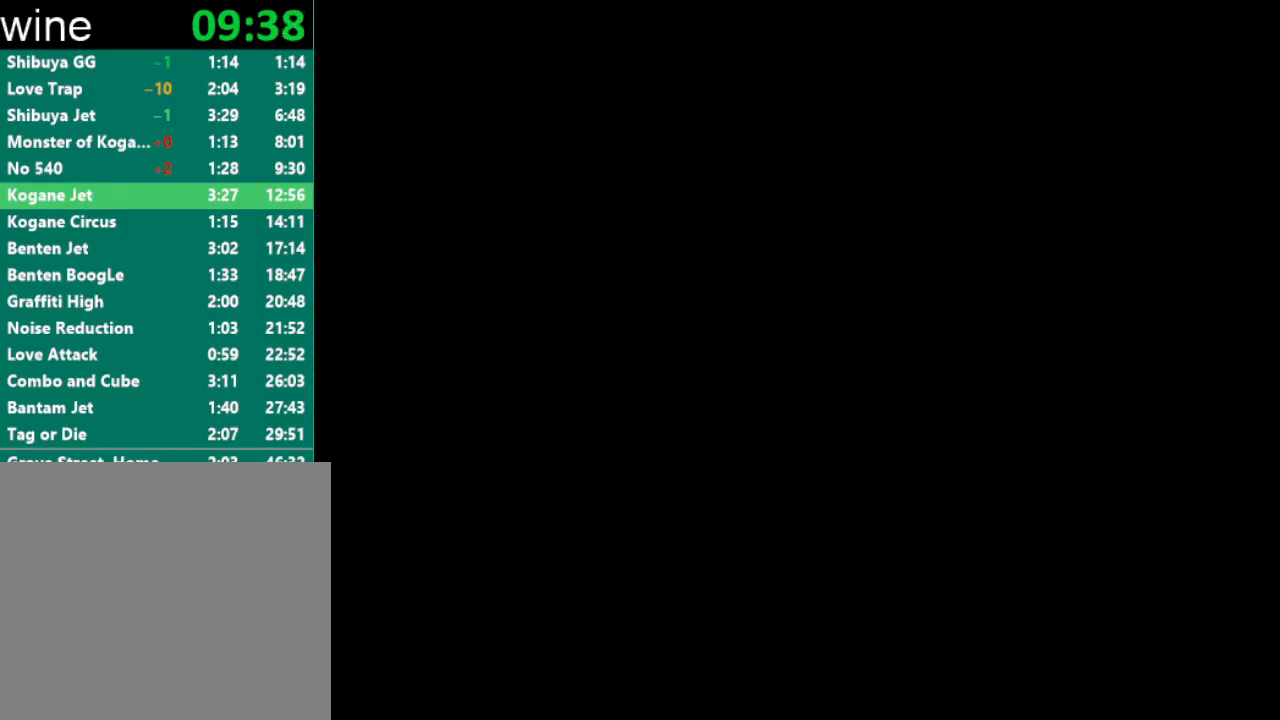
{"buttons": ["A"], "left_stick": "center", "right_stick": "center", "events": [[67, "A", "down"], [100, "A", "up"], [200, "A", "down"], [233, "A", "up"], [300, "A", "down"], [333, "A", "up"], [400, "A", "down"], [467, "A", "up"], [500, "A", "down"]]}
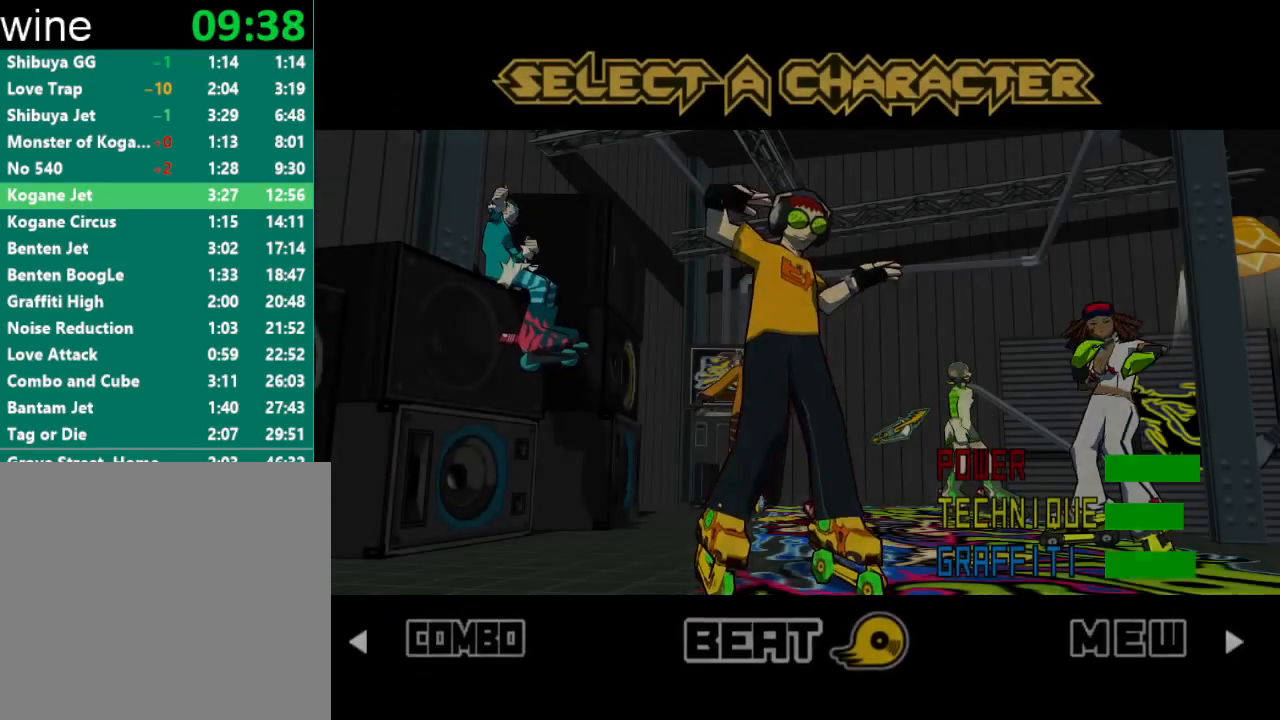
{"buttons": [], "left_stick": "center", "right_stick": "center", "events": [[67, "A", "up"], [200, "A", "down"], [233, "A", "up"], [467, "A", "down"], [500, "A", "up"]]}
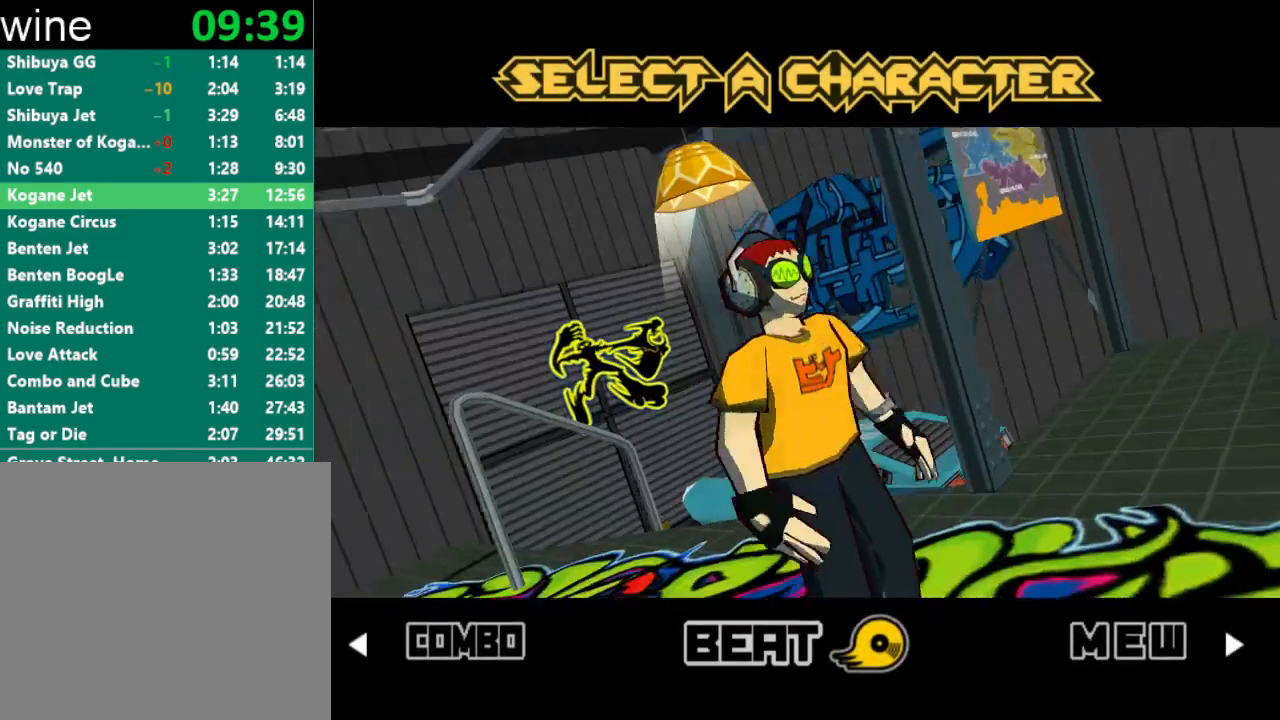
{"buttons": [], "left_stick": "center", "right_stick": "center", "events": [[67, "A", "down"], [100, "A", "up"], [233, "A", "down"], [267, "A", "up"], [300, "A", "down"], [367, "A", "up"]]}
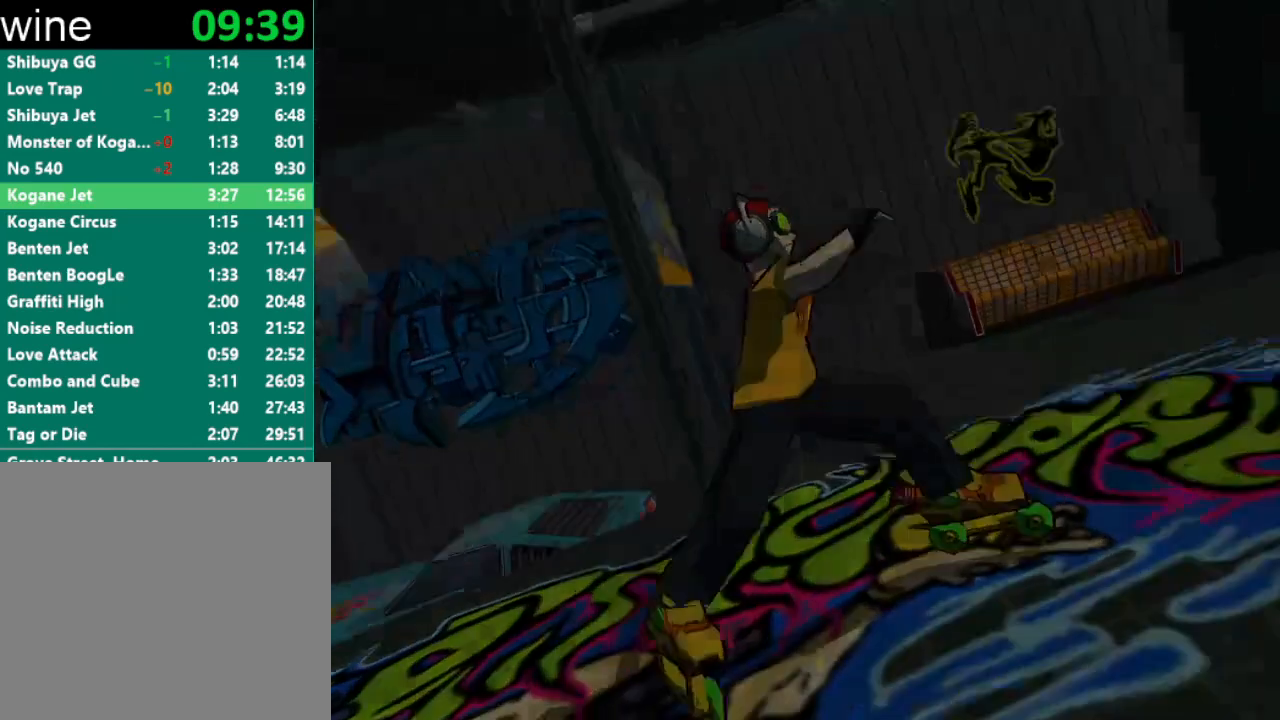
{"buttons": [], "left_stick": "center", "right_stick": "center", "events": []}
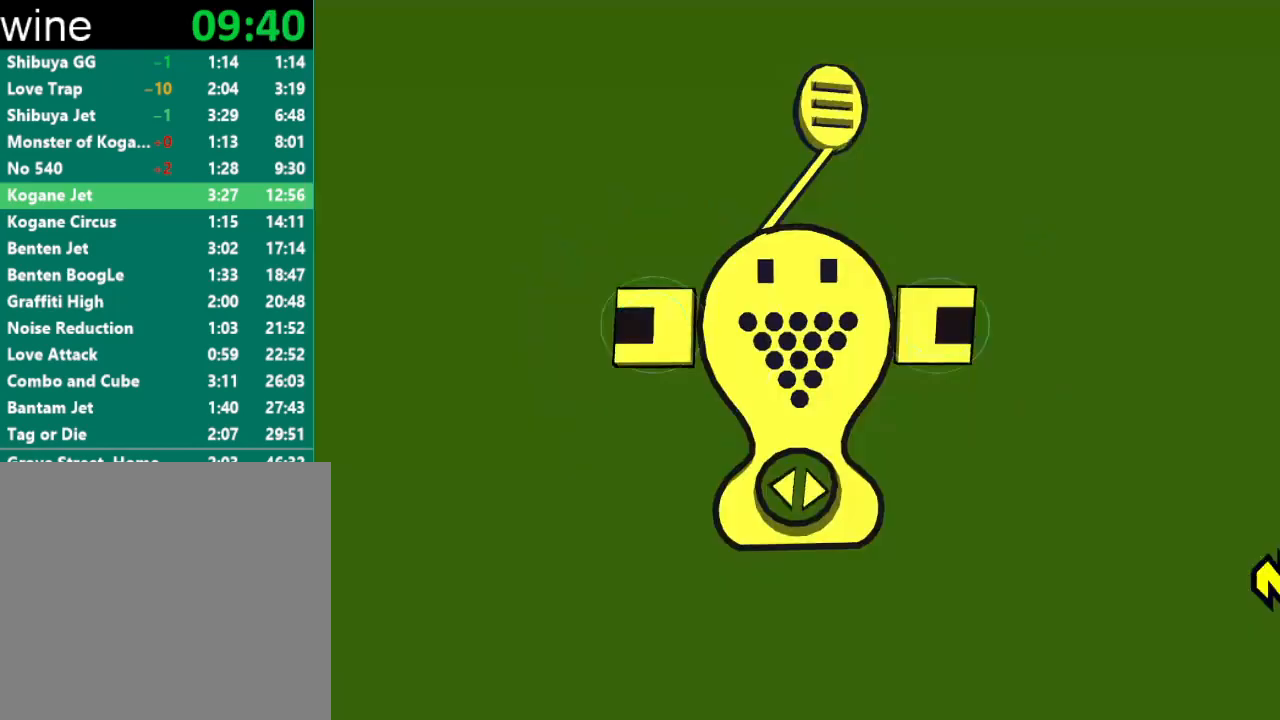
{"buttons": [], "left_stick": "center", "right_stick": "center", "events": []}
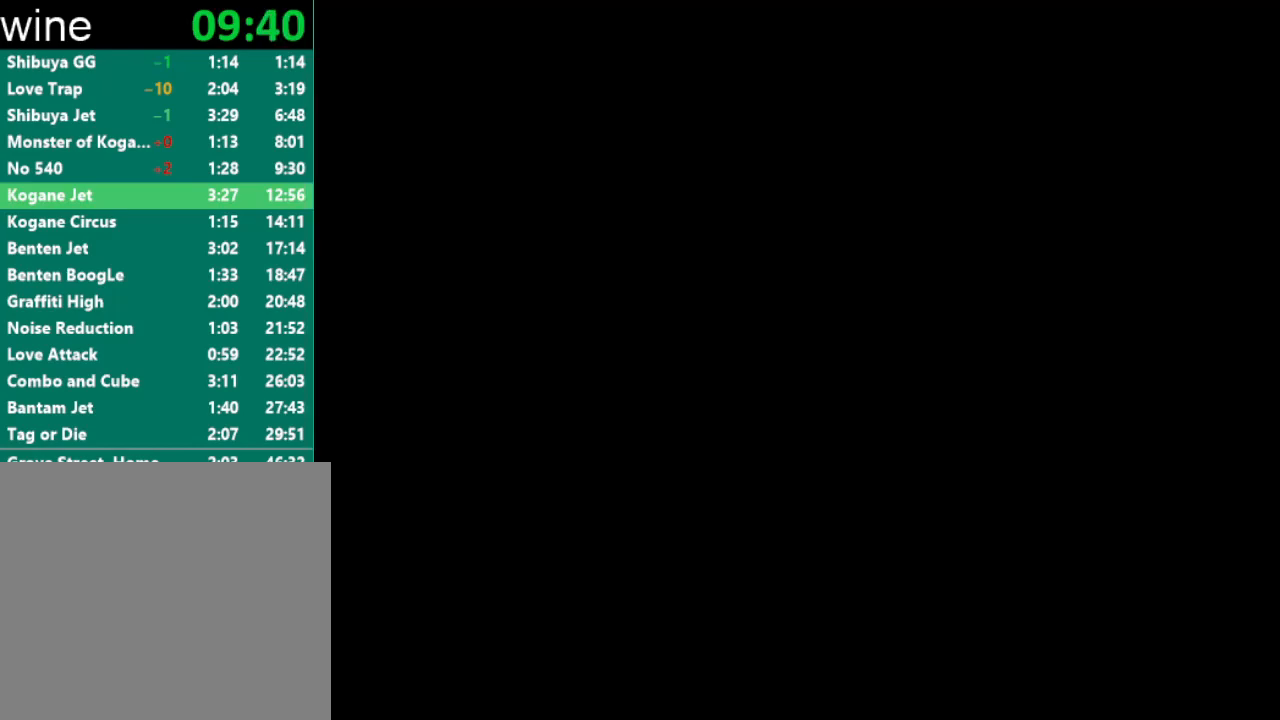
{"buttons": [], "left_stick": "center", "right_stick": "center", "events": [[467, "A", "down"], [500, "A", "up"]]}